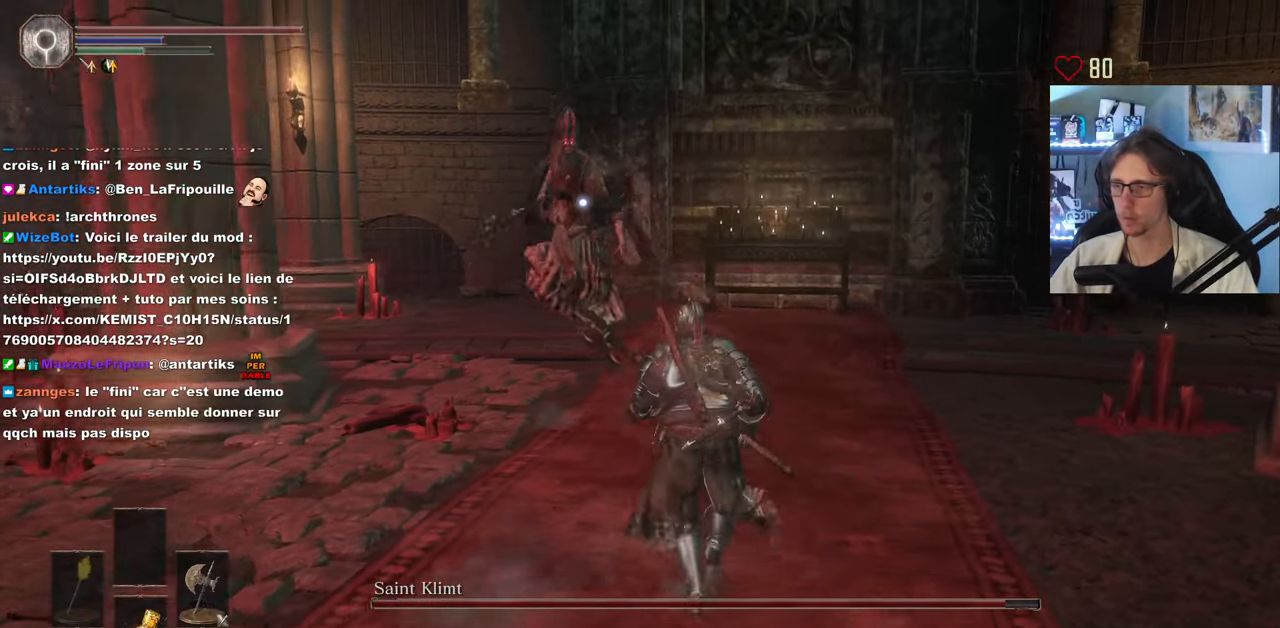
Gameplay with keyboard and mouse; each line is a JSON object with the keys and mouse buttons held at the frame after it. "events" lists presses ("down") and releases ("up") of "0", "1", "2", "3", "4", "a", "alt", "ctrl", "d", "down", "e", "f", "g", "left", "q", "r", "return", "right", "s", "shift", "space", "tab", "up", "z", "mouse_left", "mouse_wheel", "mouse_right", "mouse_mb4" and "mouse_mb5" between this image and that frame as [ms after this image, input, new state], when the widget could be followed in between. "mouse_left", "mouse_wheel", "mouse_right", "mouse_mb4", "mouse_mb5" = the "left", "wheel", "right", "mb4", "mb5" buttons of the "mouse" list. No other keys are recorded. "wheel" means that the mouse wheel is clicked or scrolled. Not read: mouse_move.
{"keys": ["d", "space", "z"], "mouse": [], "events": [[367, "d", "down"], [417, "space", "down"]]}
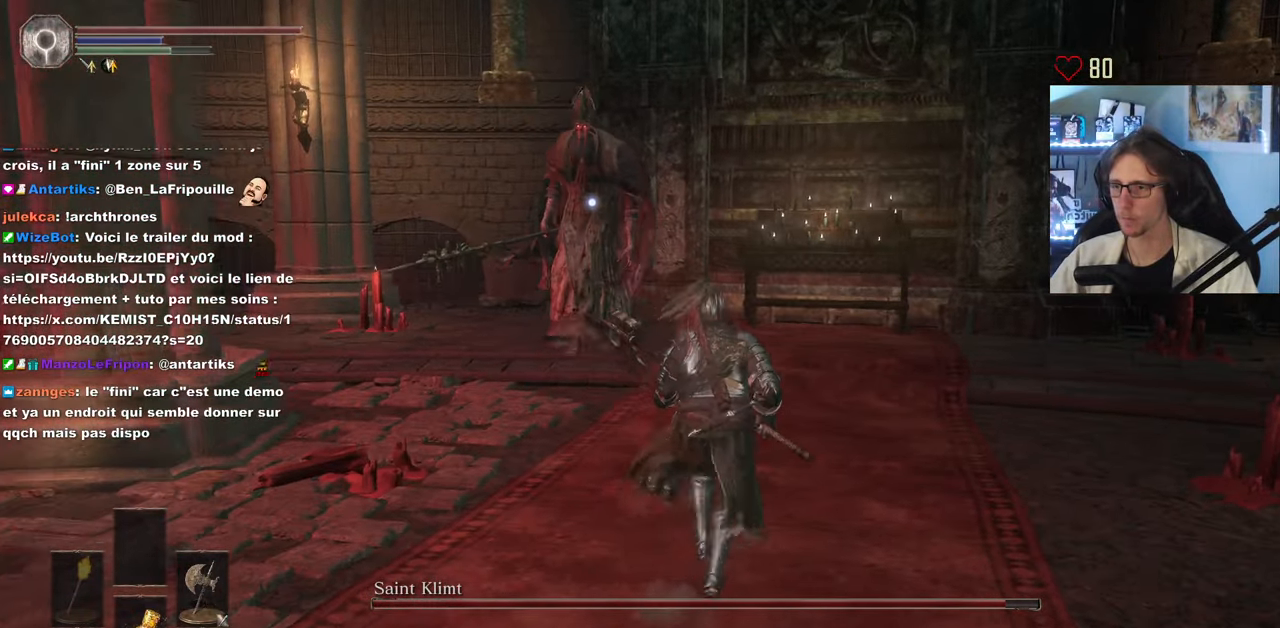
{"keys": ["d", "space", "z"], "mouse": [], "events": [[200, "z", "up"], [384, "z", "down"]]}
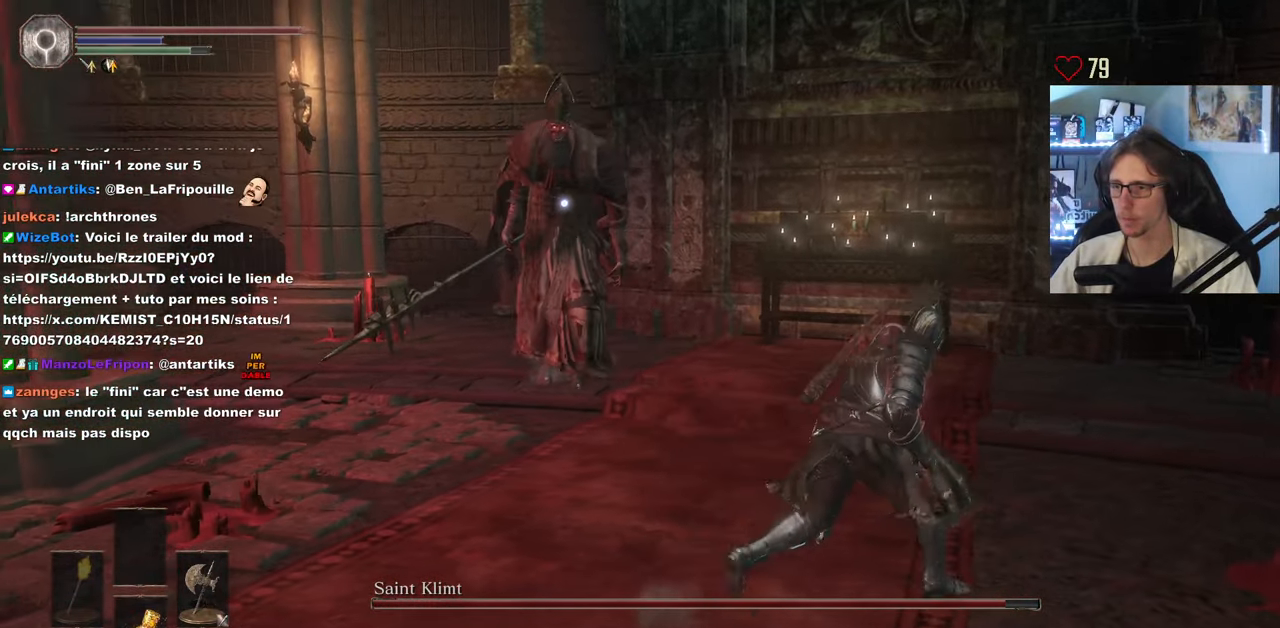
{"keys": ["d", "z"], "mouse": [], "events": [[117, "space", "up"]]}
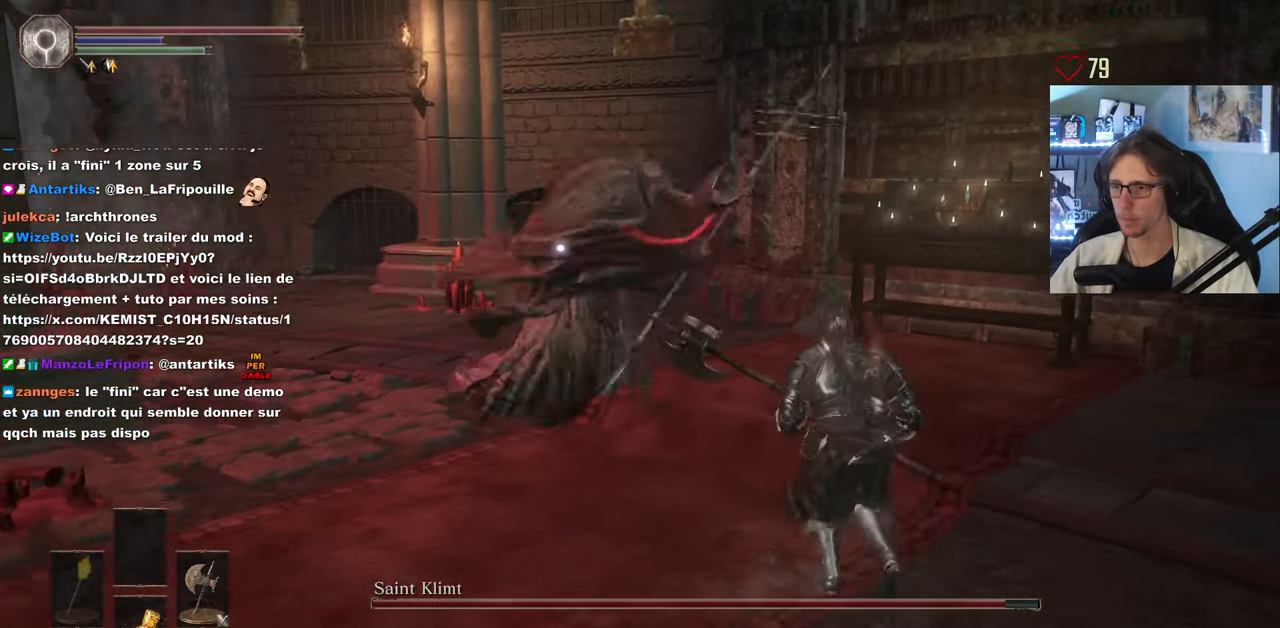
{"keys": ["space", "z"], "mouse": [], "events": [[367, "d", "up"], [417, "space", "down"]]}
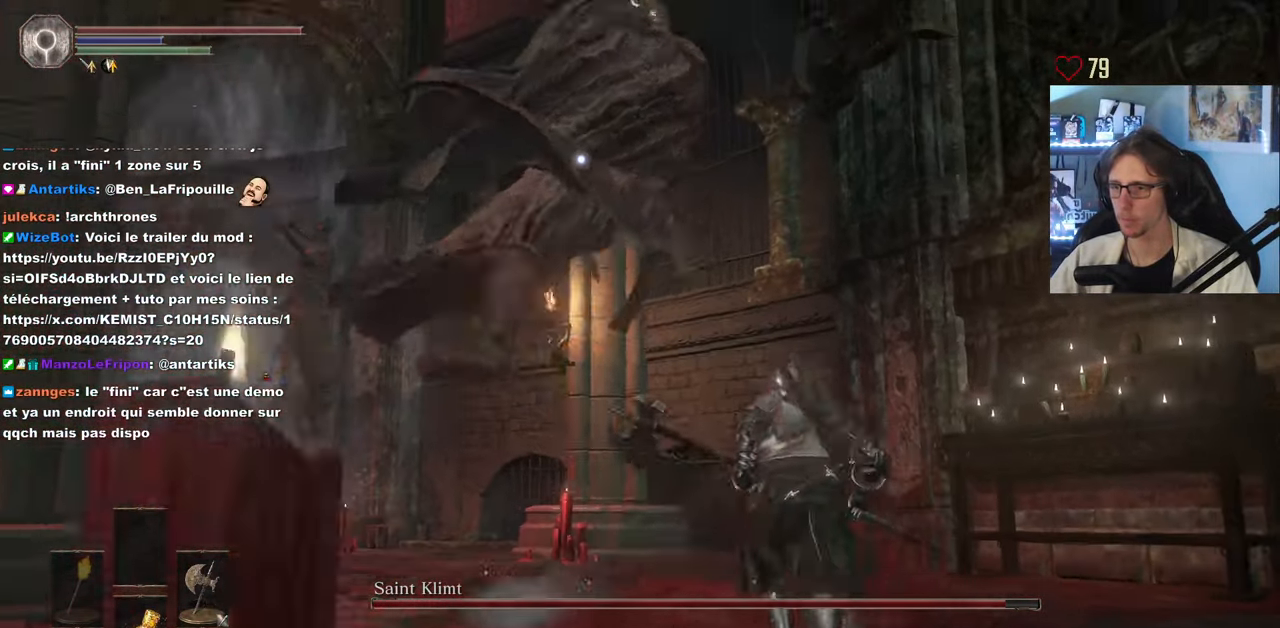
{"keys": ["space", "z"], "mouse": [], "events": [[67, "space", "up"], [334, "space", "down"]]}
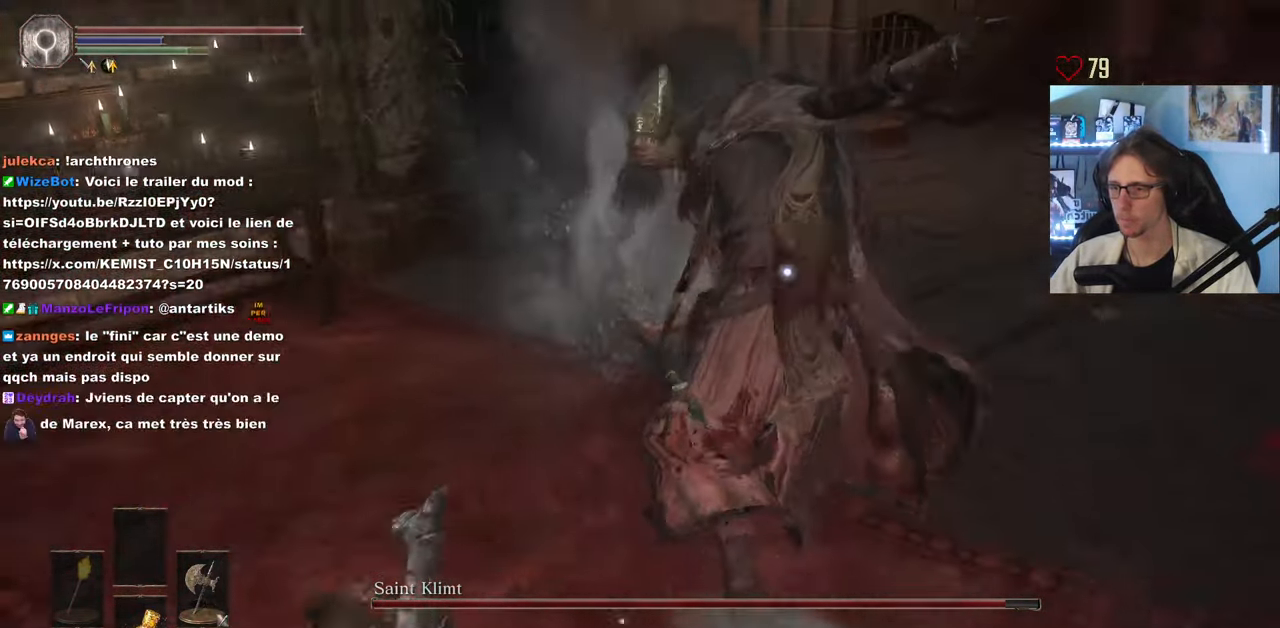
{"keys": ["z"], "mouse": [], "events": [[450, "space", "up"]]}
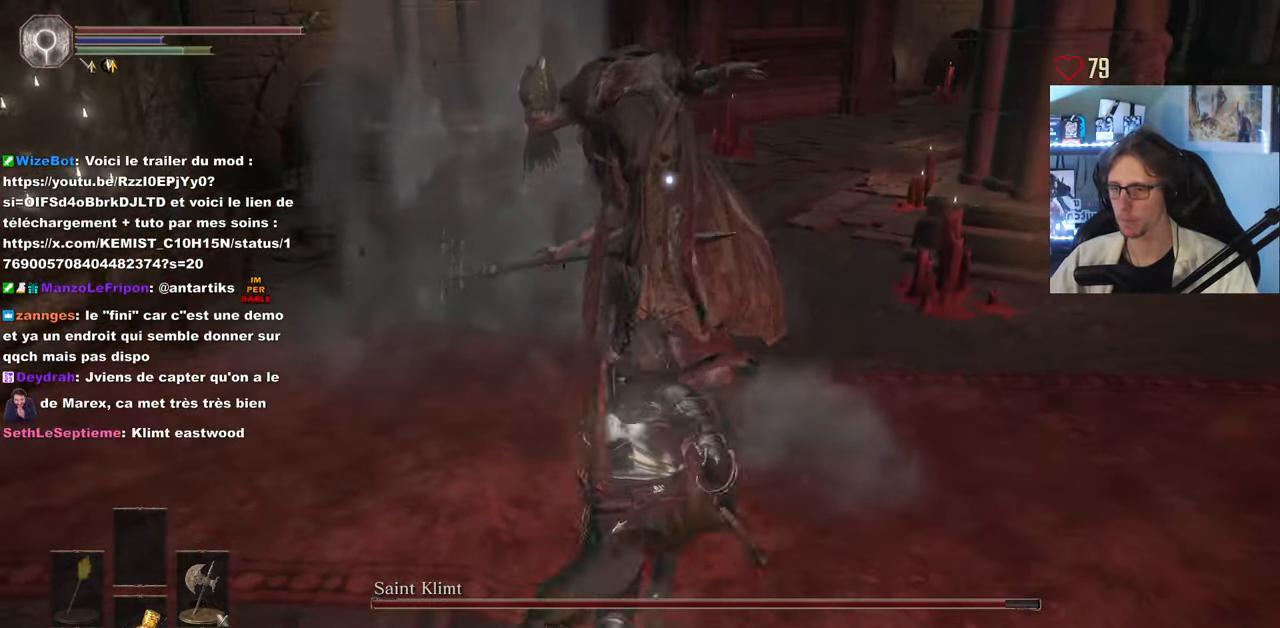
{"keys": ["z"], "mouse": [], "events": [[134, "mouse_left", "down"], [284, "mouse_left", "up"]]}
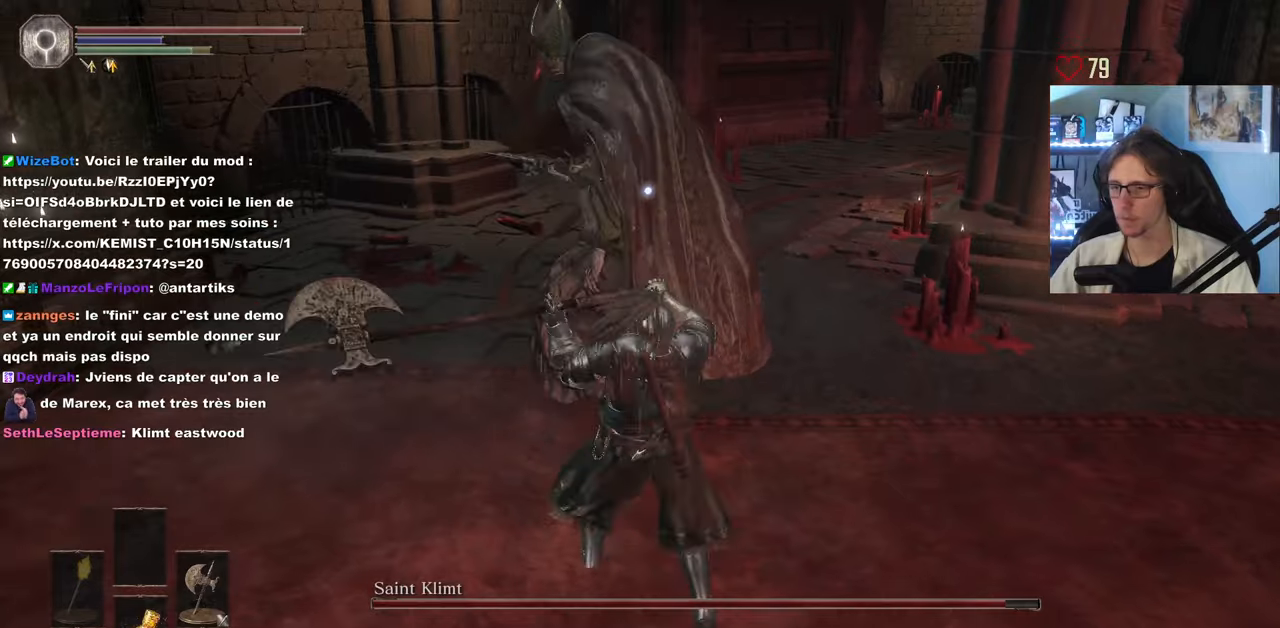
{"keys": ["d"], "mouse": [], "events": [[383, "d", "down"], [483, "z", "up"]]}
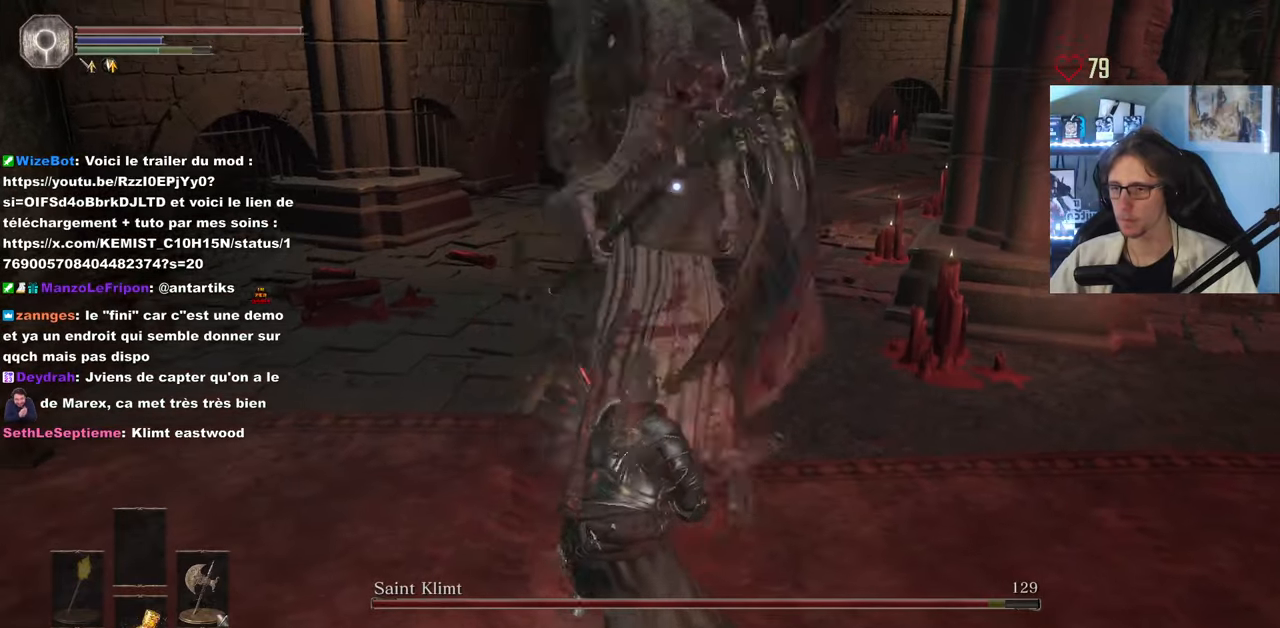
{"keys": ["d", "space", "z"], "mouse": [], "events": [[350, "z", "down"], [400, "space", "down"]]}
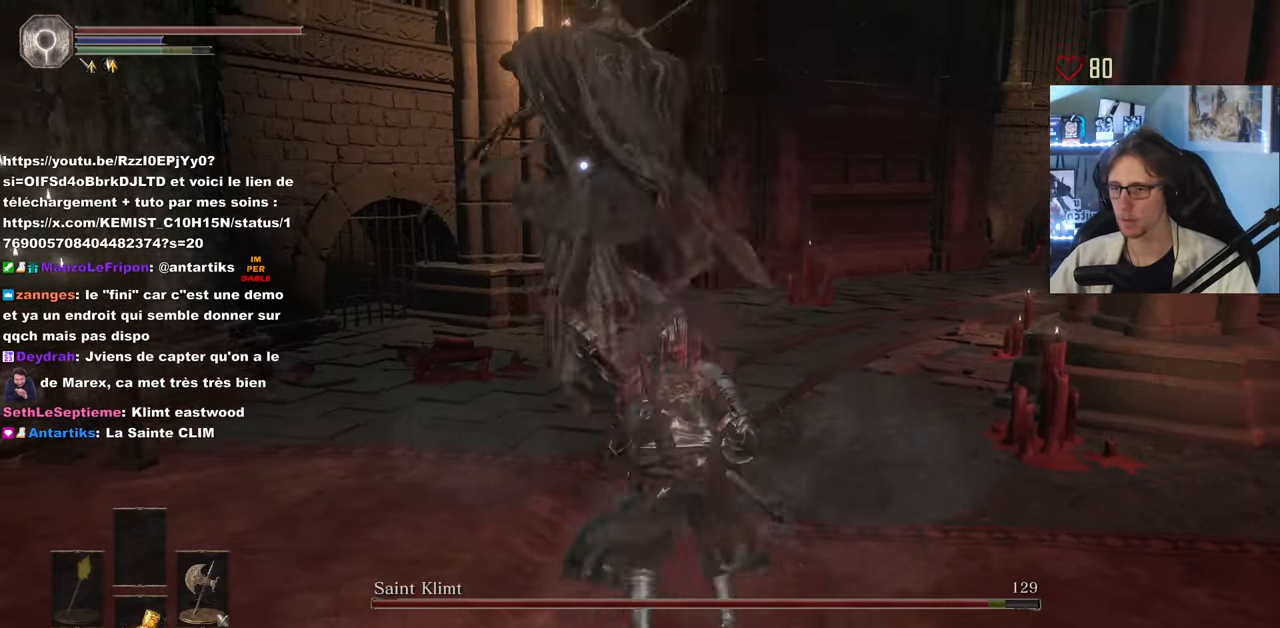
{"keys": ["z"], "mouse": [], "events": [[466, "d", "up"], [466, "space", "up"]]}
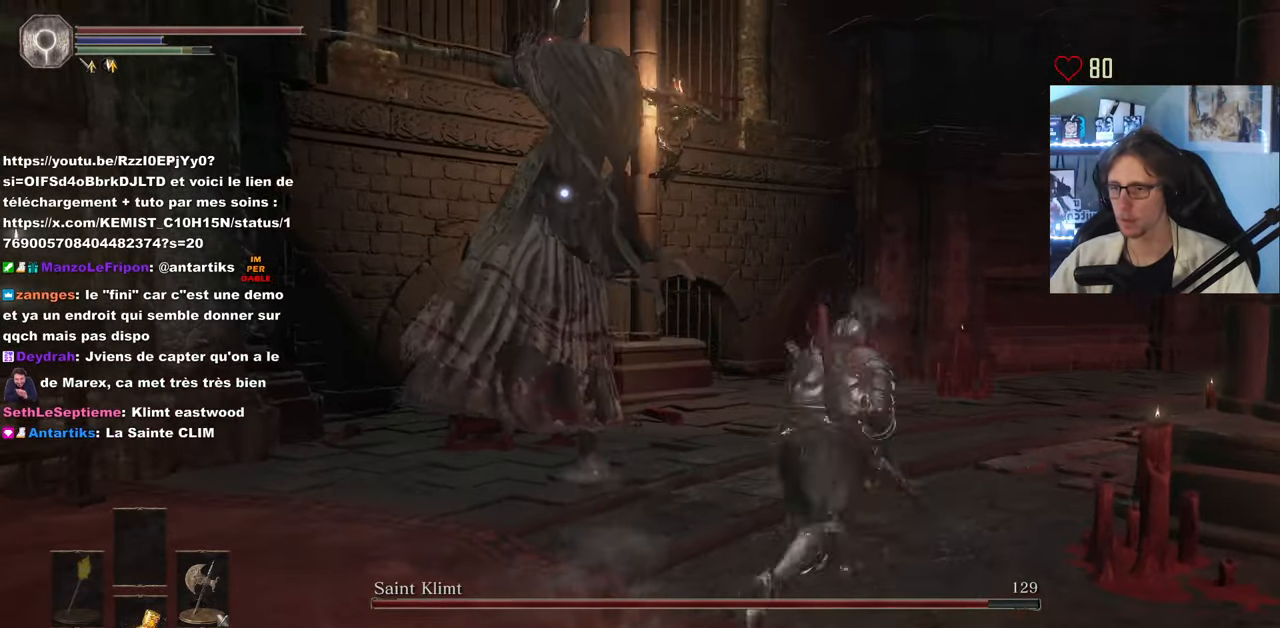
{"keys": ["z"], "mouse": [], "events": [[50, "space", "down"], [200, "space", "up"]]}
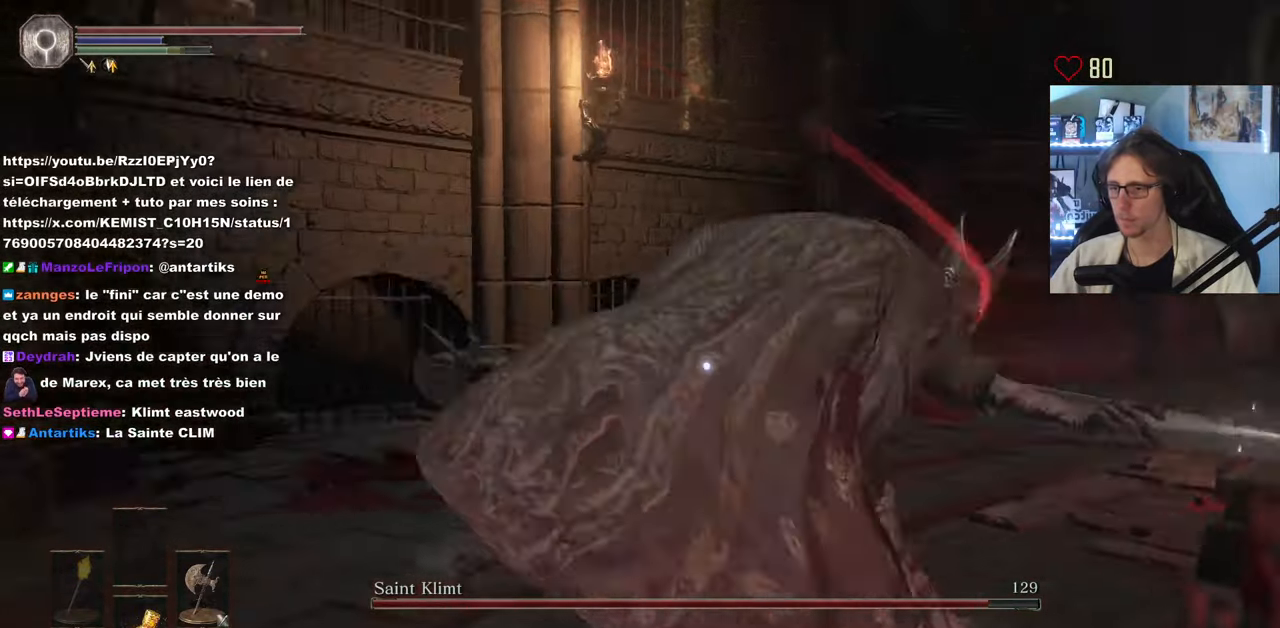
{"keys": ["space", "z"], "mouse": [], "events": [[116, "space", "down"], [266, "d", "down"], [500, "d", "up"]]}
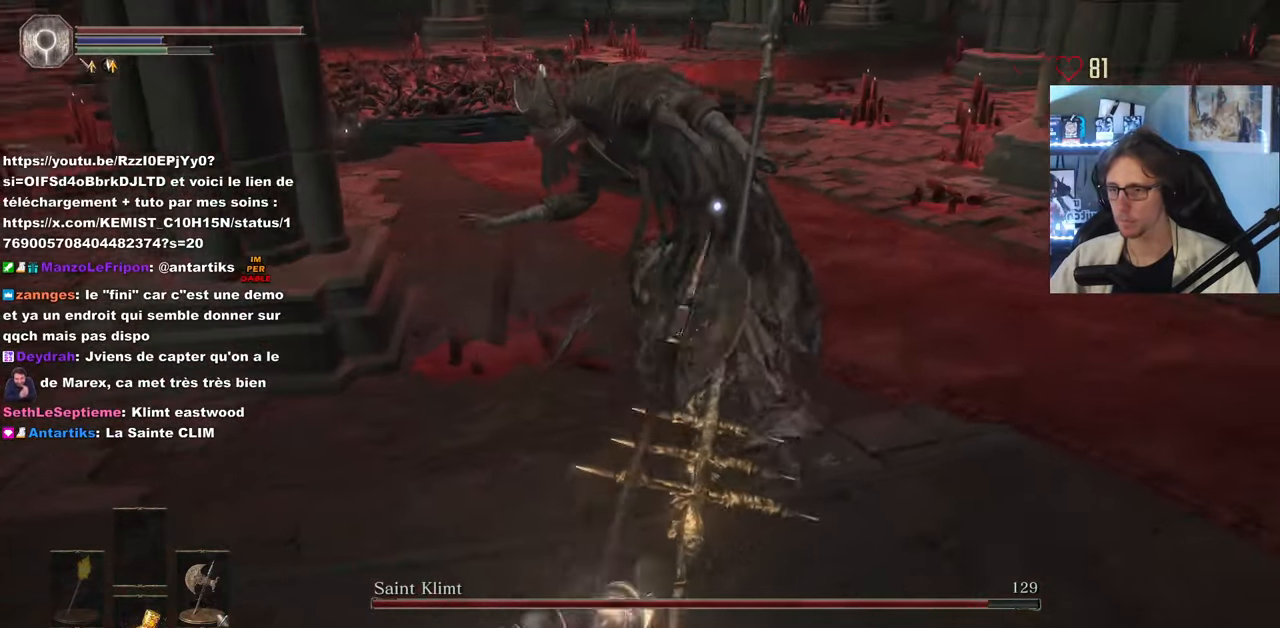
{"keys": ["z"], "mouse": [], "events": [[83, "space", "up"], [233, "mouse_left", "down"], [416, "mouse_left", "up"]]}
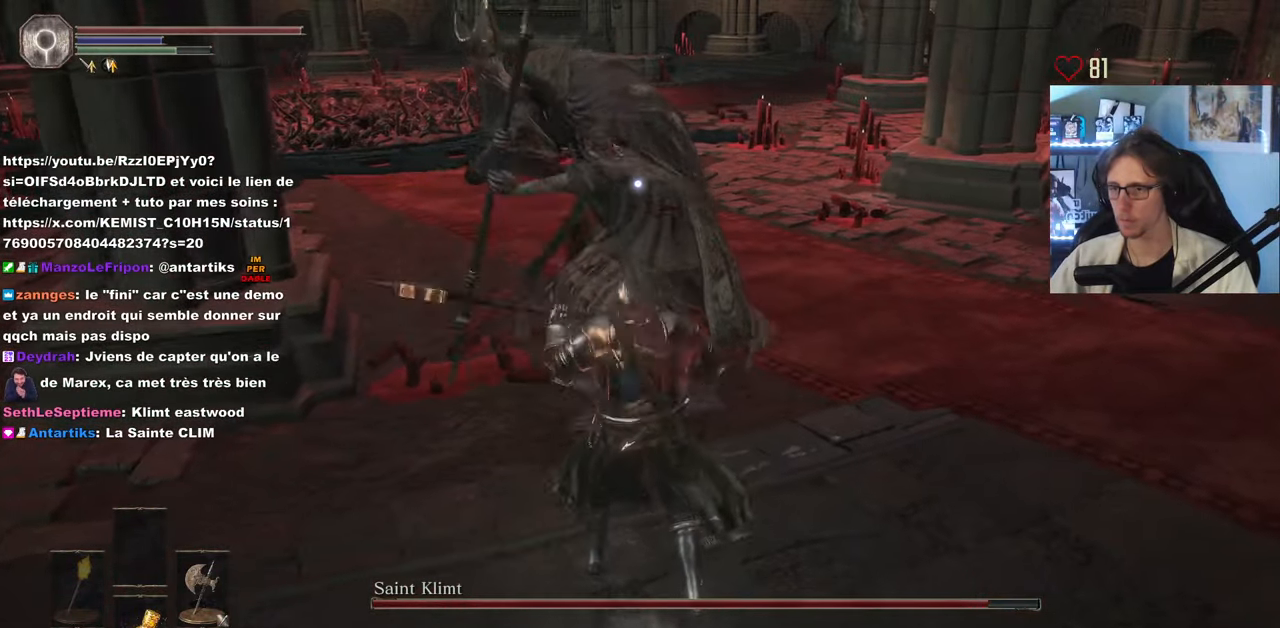
{"keys": ["d", "z"], "mouse": [], "events": [[333, "d", "down"]]}
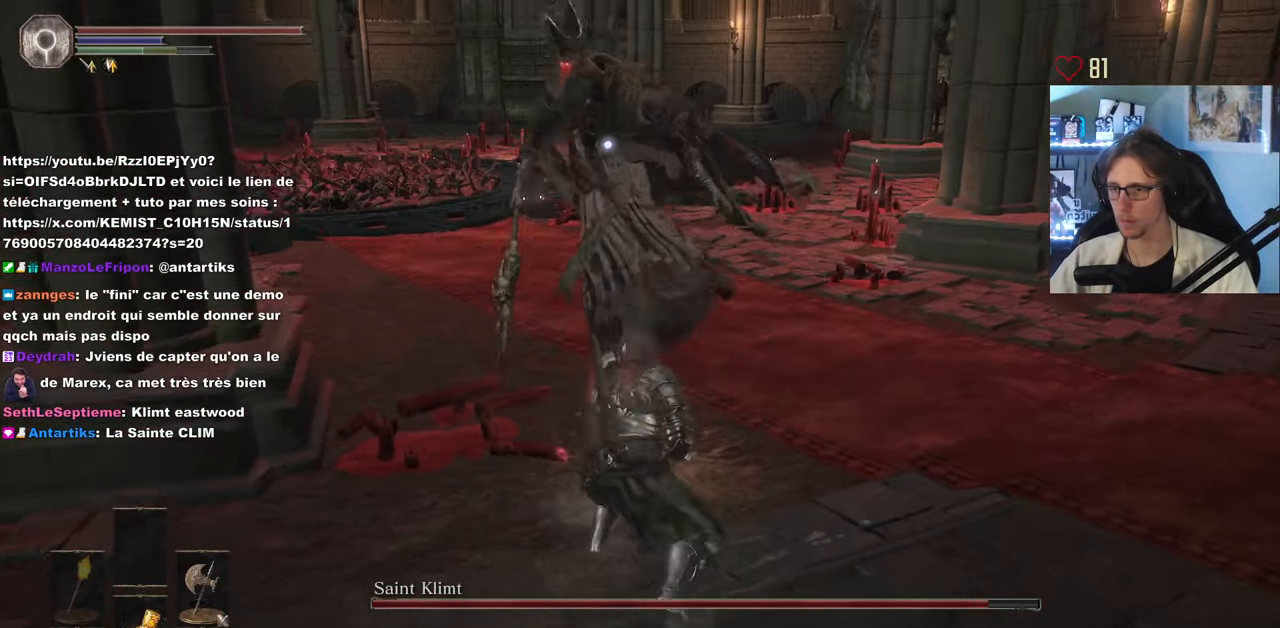
{"keys": ["z"], "mouse": [], "events": [[216, "d", "up"]]}
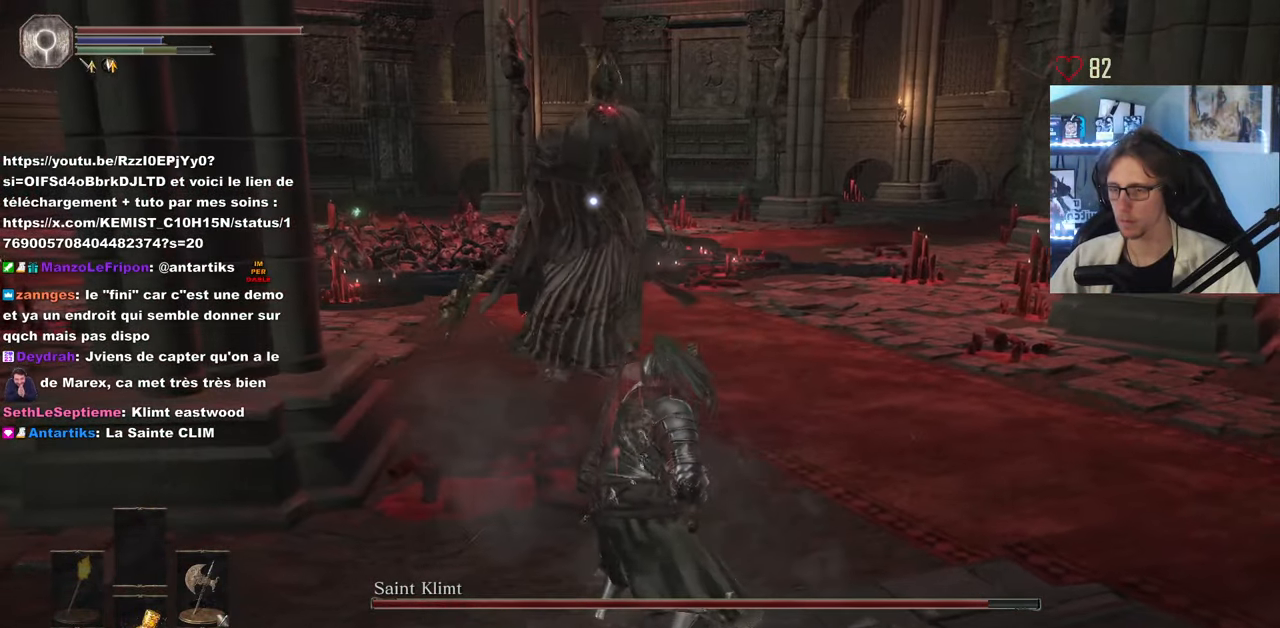
{"keys": ["d", "z"], "mouse": [], "events": [[50, "d", "down"]]}
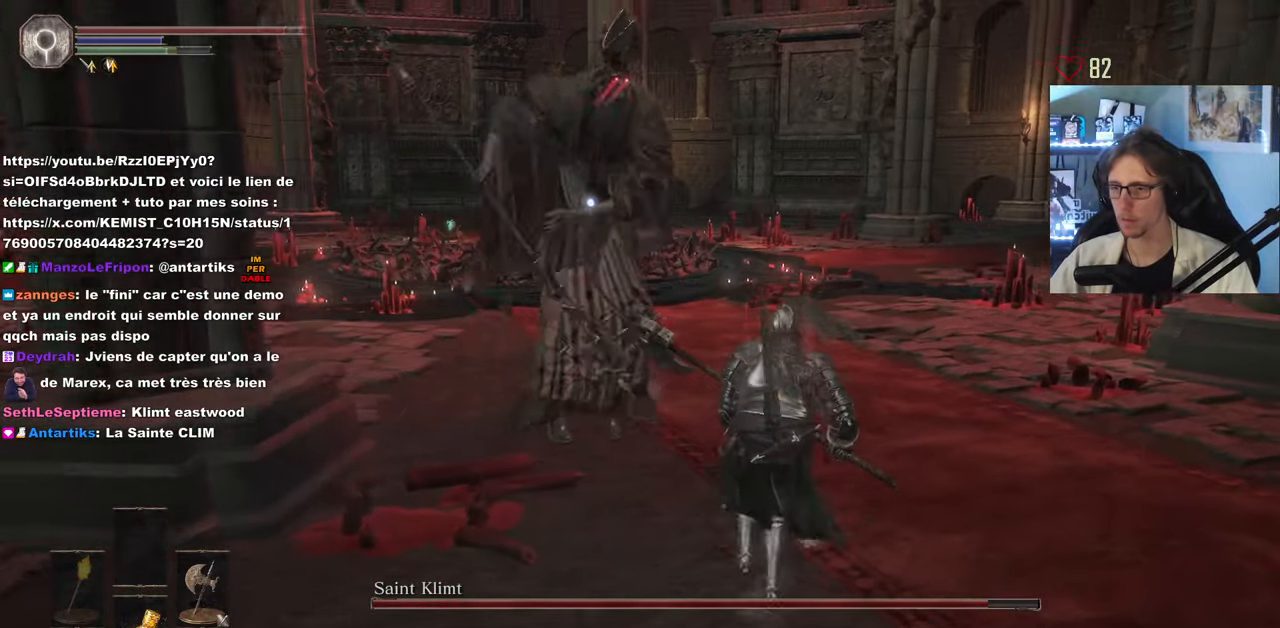
{"keys": ["z"], "mouse": [], "events": [[333, "space", "down"], [383, "d", "up"], [483, "space", "up"]]}
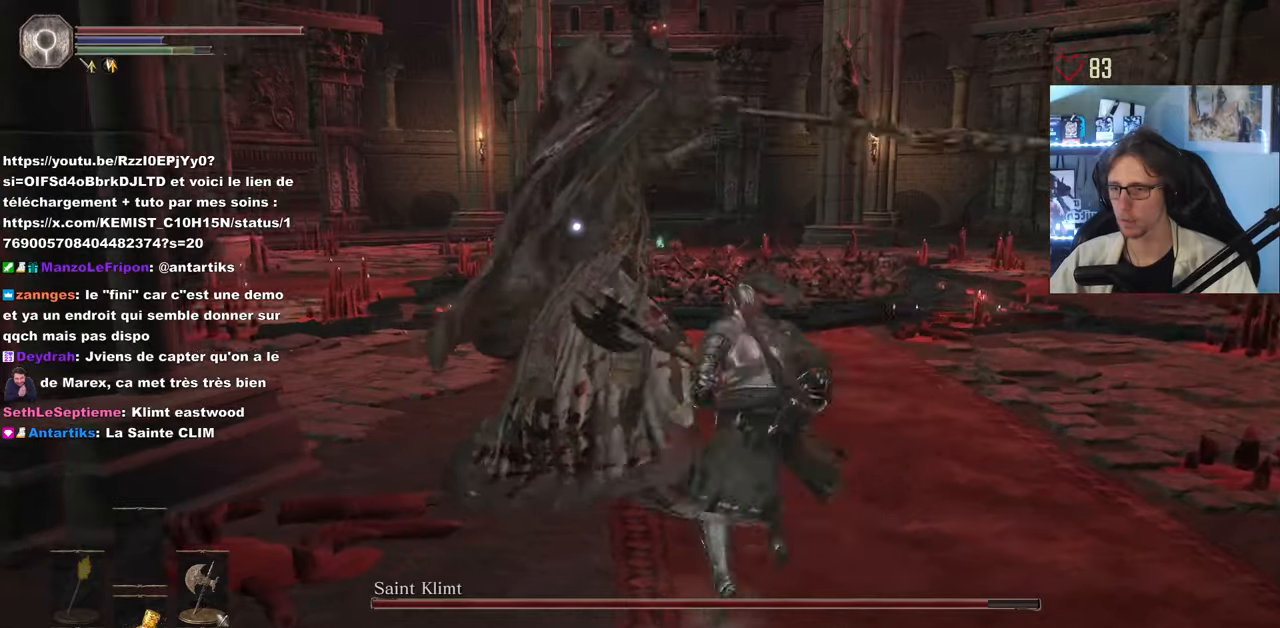
{"keys": ["d", "z"], "mouse": [], "events": [[500, "d", "down"]]}
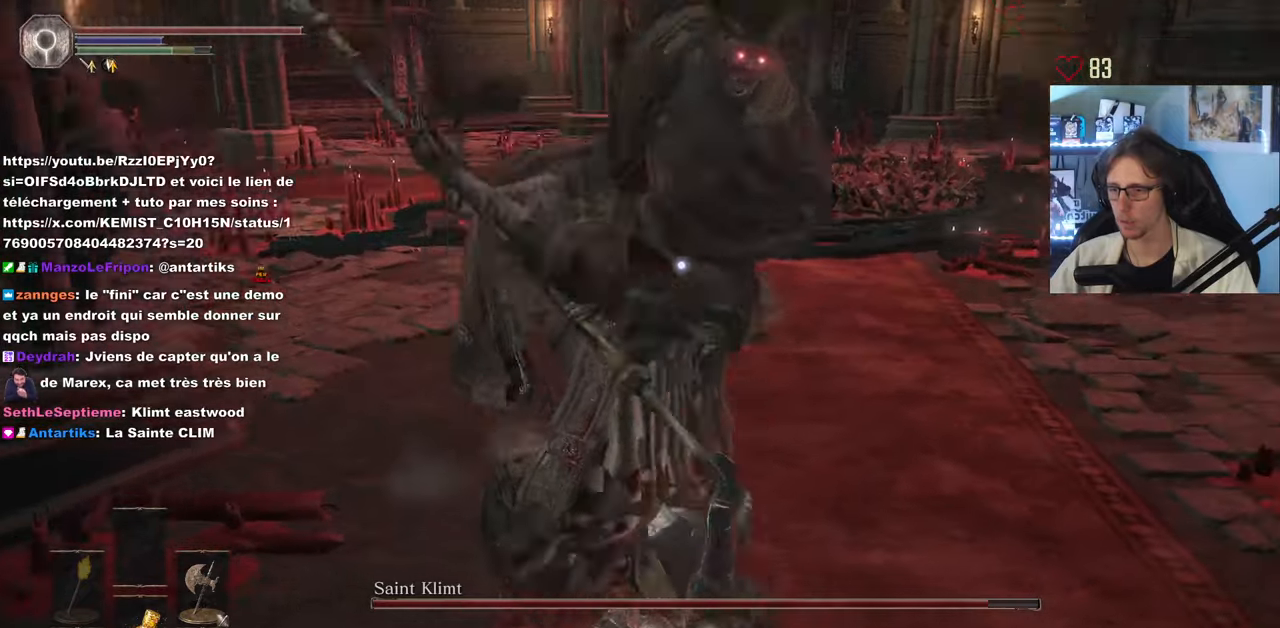
{"keys": ["d", "z"], "mouse": [], "events": [[83, "space", "down"], [283, "space", "up"]]}
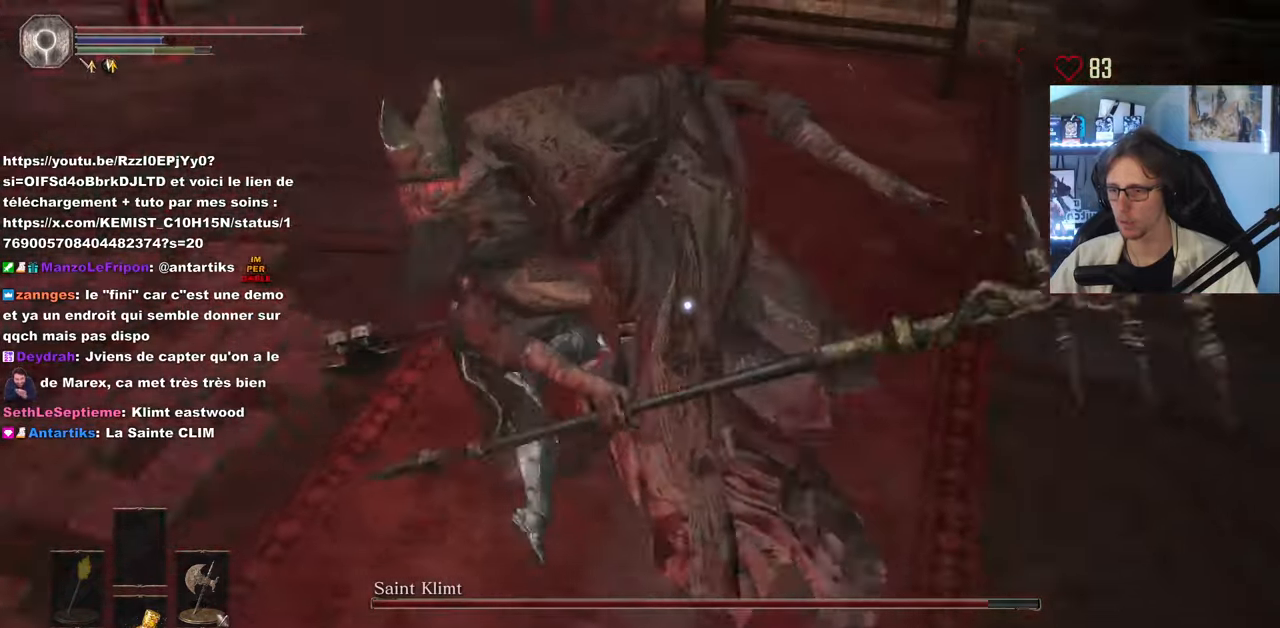
{"keys": ["d", "space", "z"], "mouse": [], "events": [[483, "space", "down"]]}
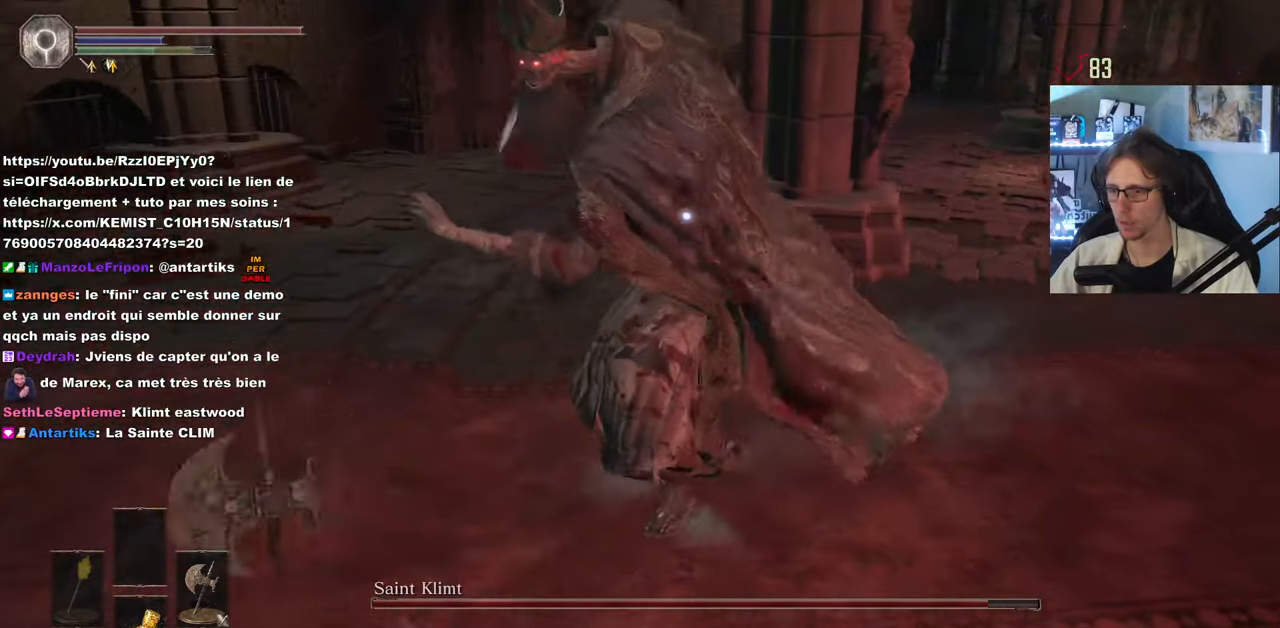
{"keys": ["d", "z"], "mouse": []}
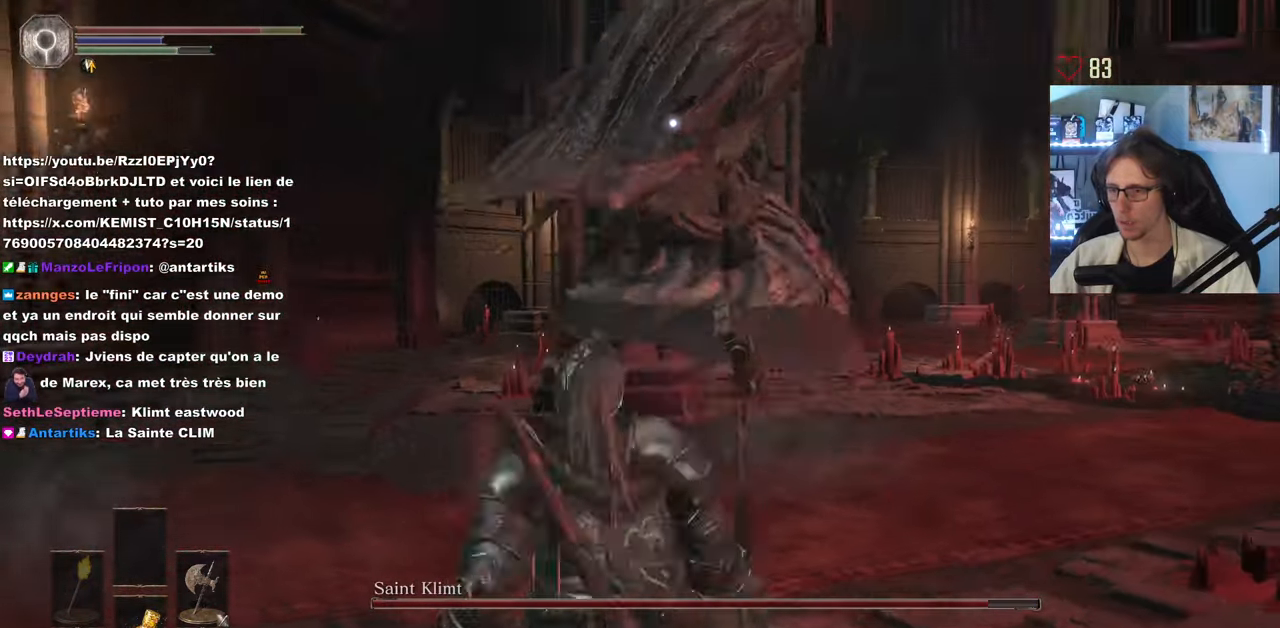
{"keys": ["z"], "mouse": [], "events": [[233, "space", "down"], [317, "space", "up"], [367, "d", "up"]]}
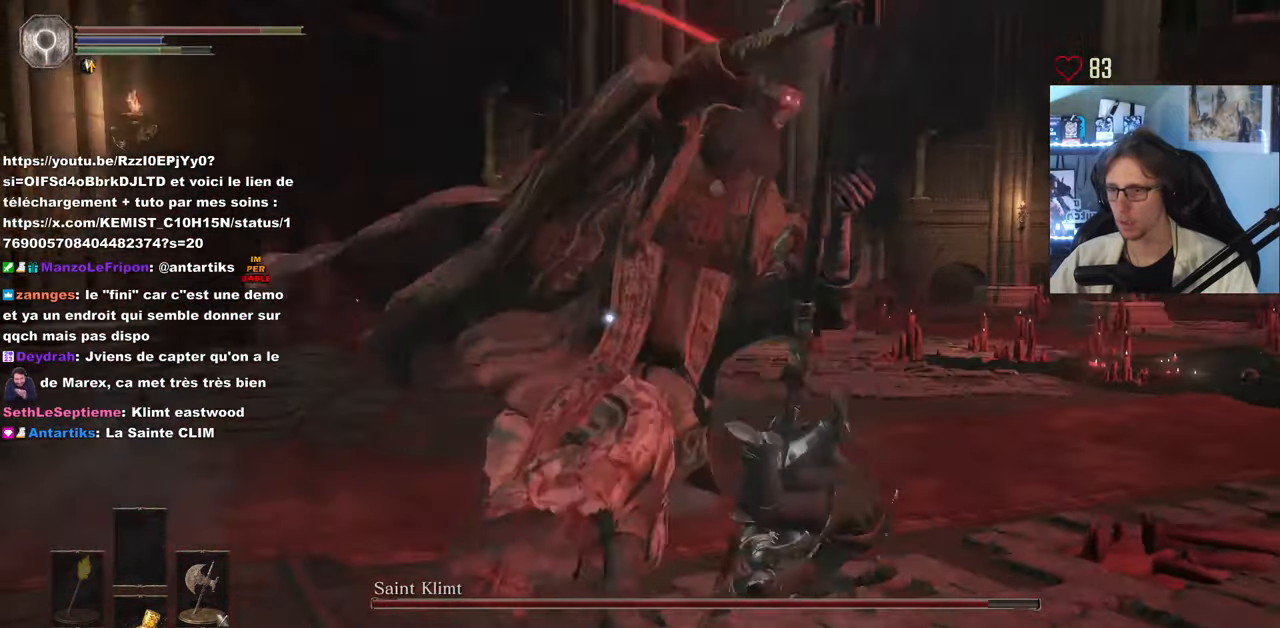
{"keys": ["z"], "mouse": [], "events": [[150, "mouse_left", "down"], [250, "mouse_left", "up"], [333, "mouse_left", "down"], [483, "mouse_left", "up"]]}
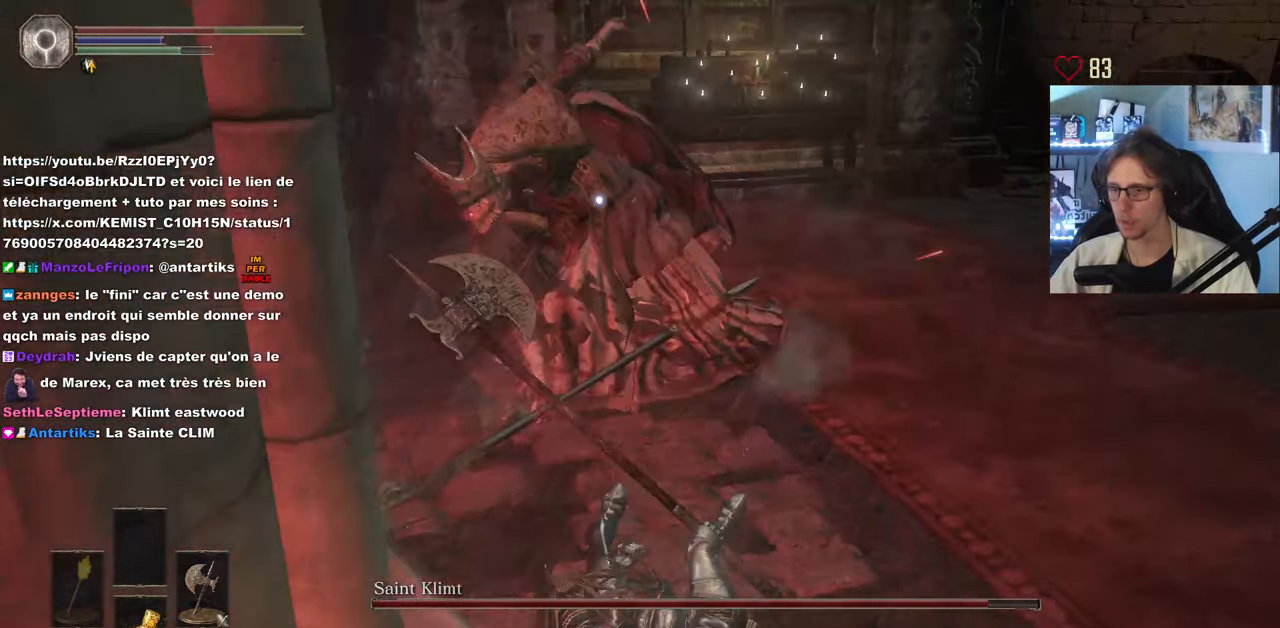
{"keys": ["d", "space", "z"], "mouse": [], "events": [[267, "d", "down"], [350, "space", "down"], [450, "space", "up"], [500, "space", "down"]]}
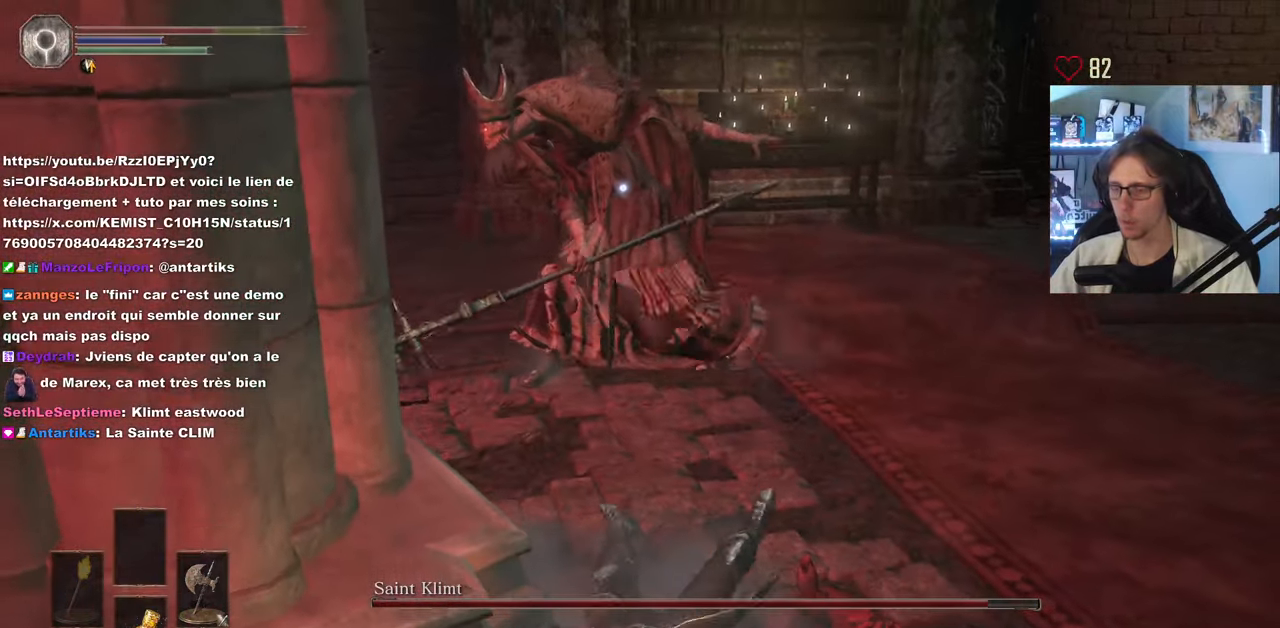
{"keys": ["d", "z"], "mouse": [], "events": [[83, "space", "up"], [133, "space", "down"], [233, "space", "up"], [283, "space", "down"], [317, "space", "up"], [367, "space", "down"], [467, "space", "up"]]}
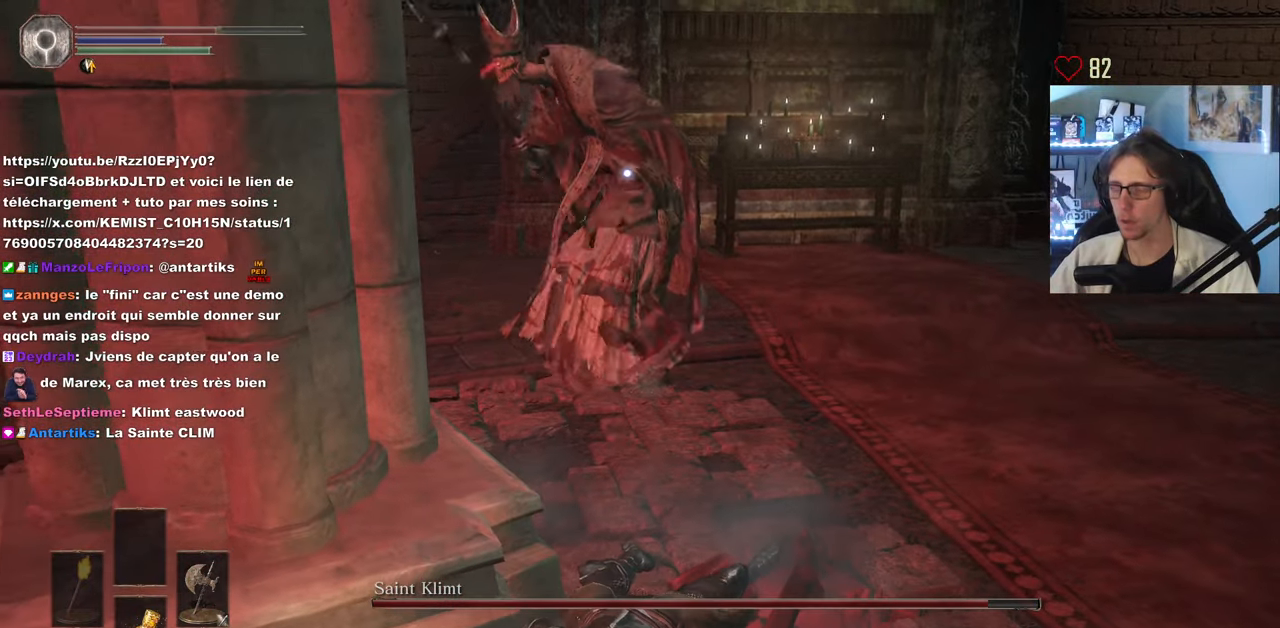
{"keys": ["d", "z"], "mouse": [], "events": [[50, "space", "down"], [150, "space", "up"]]}
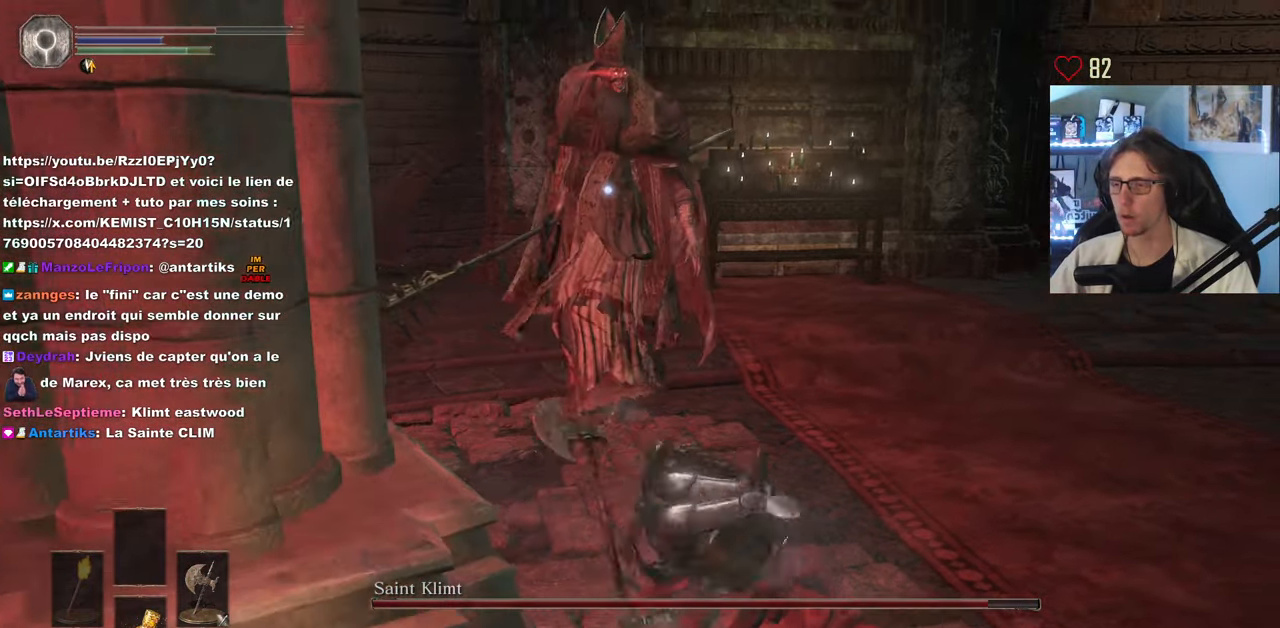
{"keys": ["z"], "mouse": [], "events": [[217, "d", "up"], [217, "mouse_left", "down"], [350, "mouse_left", "up"]]}
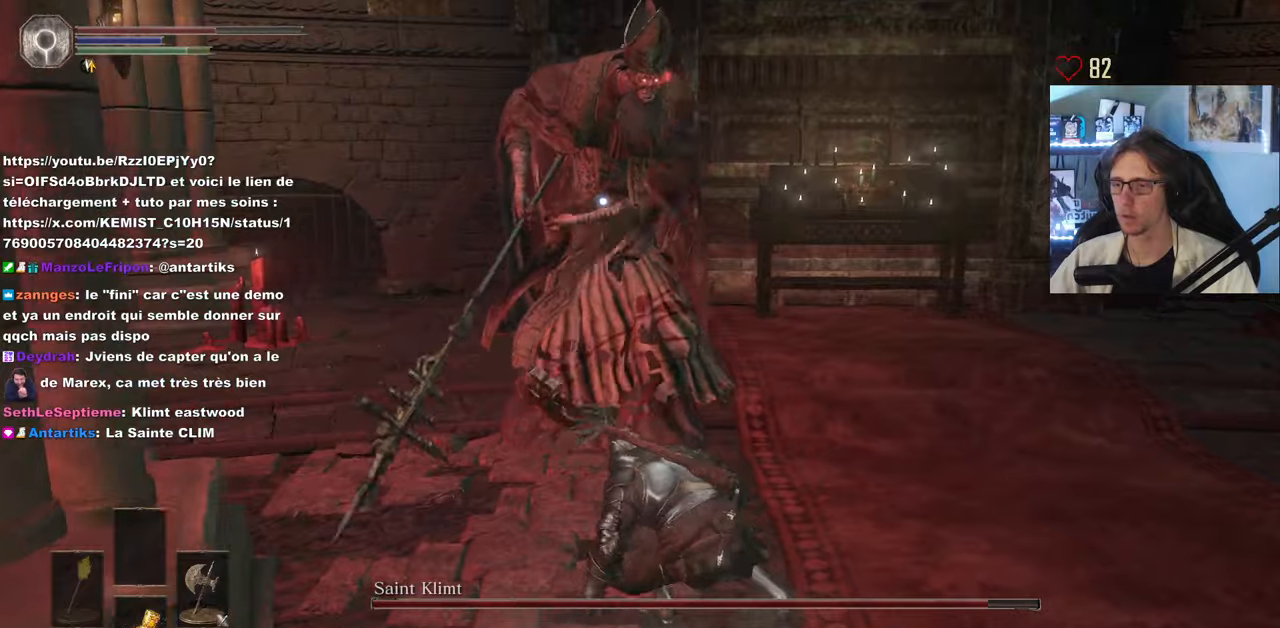
{"keys": ["d", "z"], "mouse": [], "events": [[184, "d", "down"]]}
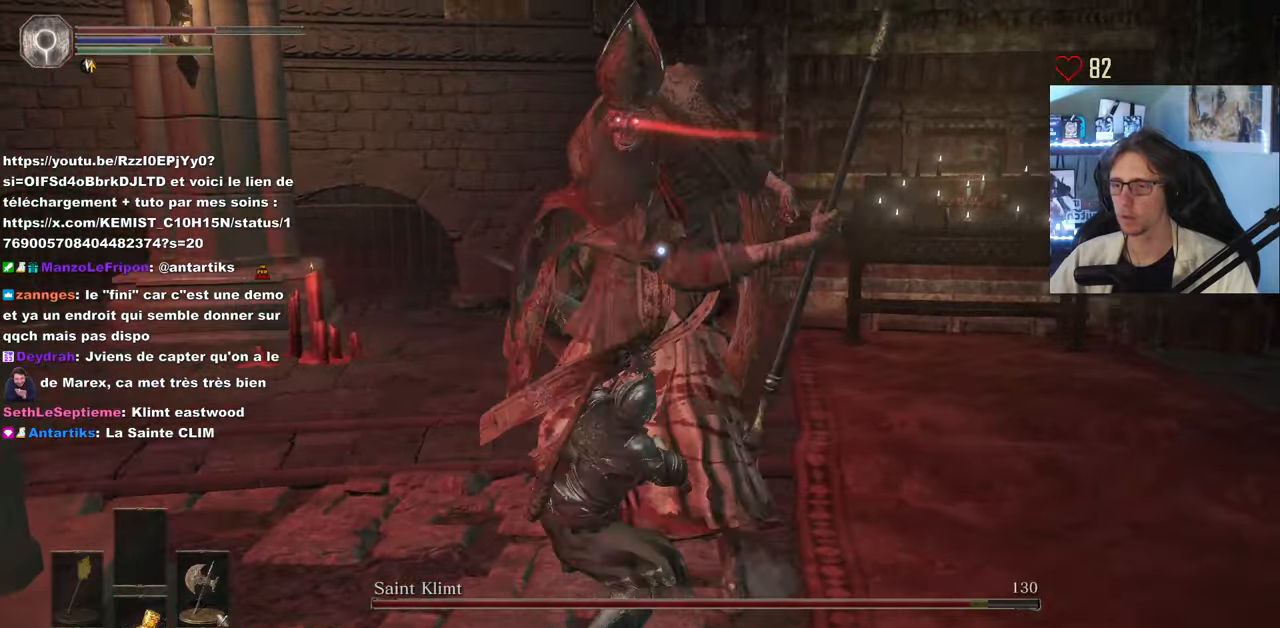
{"keys": ["d"], "mouse": [], "events": [[250, "space", "down"], [300, "z", "up"], [384, "space", "up"]]}
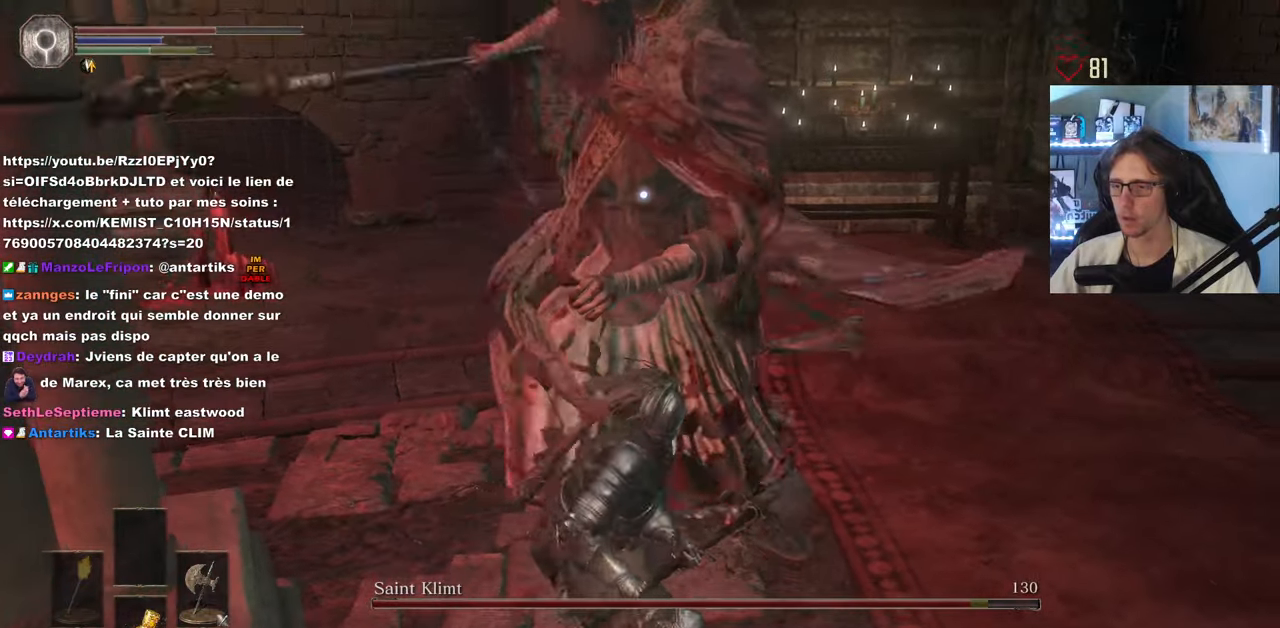
{"keys": ["d", "z"], "mouse": [], "events": [[34, "z", "down"]]}